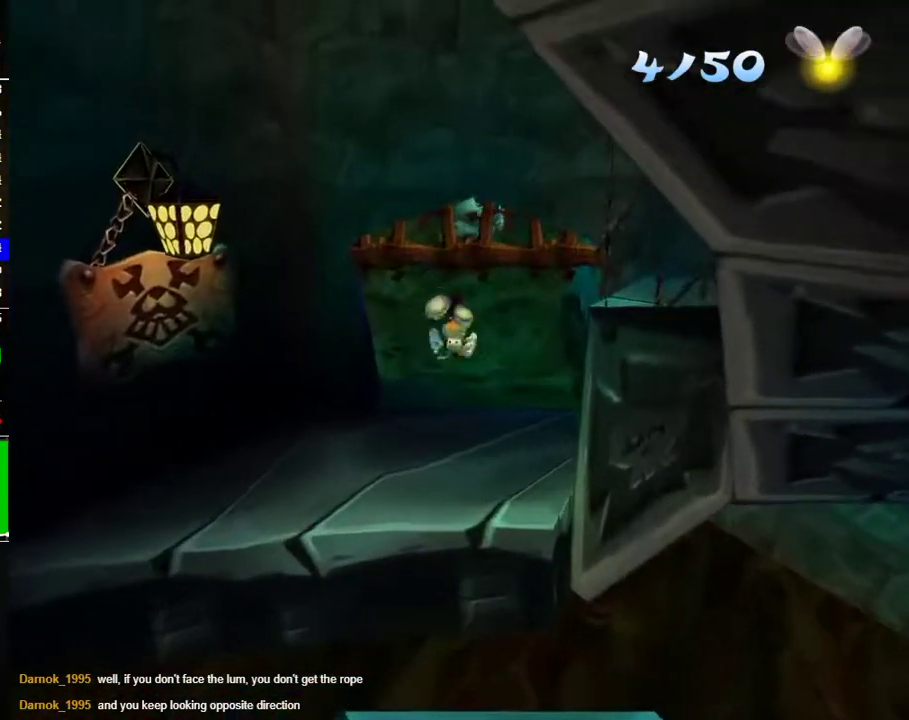
Gameplay with a controller (Xbox layout); each line is a JSON object with the inputs held at the frame after it. "events" lists button and stick changes between this image and that frame as [ms after this image, input, new state], when the widget could be followed in between. Not read: R1.
{"buttons": ["A", "R2"], "left_stick": "up", "right_stick": "center"}
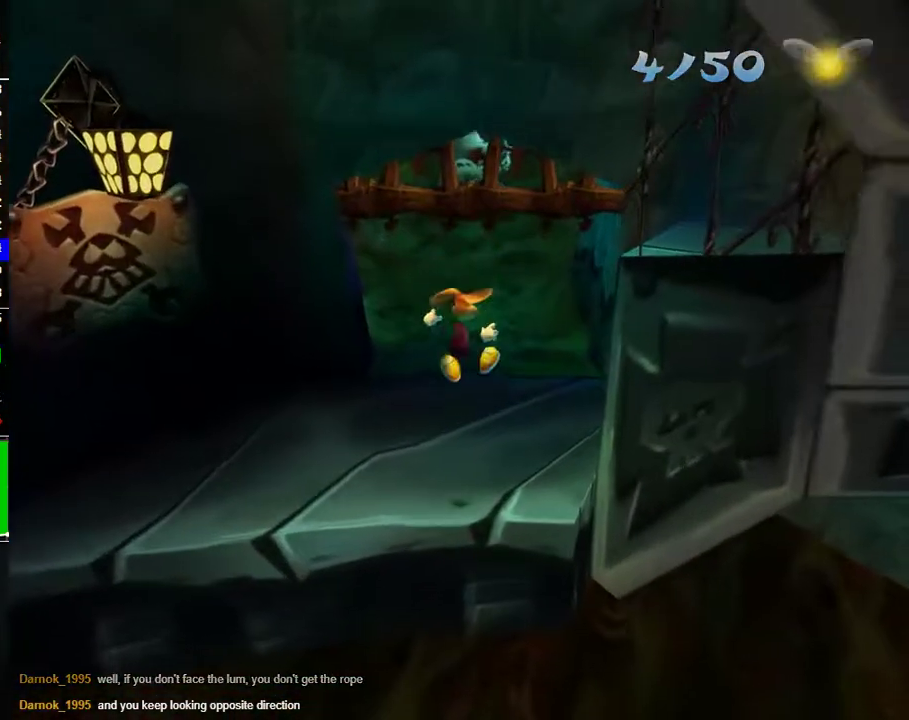
{"buttons": [], "left_stick": "up", "right_stick": "center", "events": [[33, "A", "up"], [167, "R2", "up"]]}
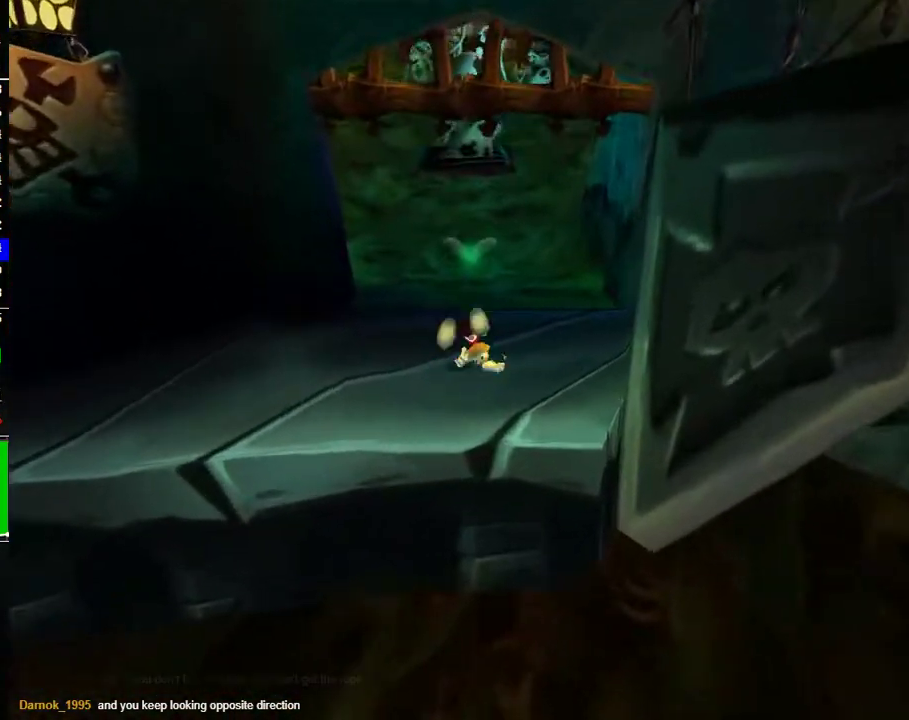
{"buttons": [], "left_stick": "up", "right_stick": "center", "events": []}
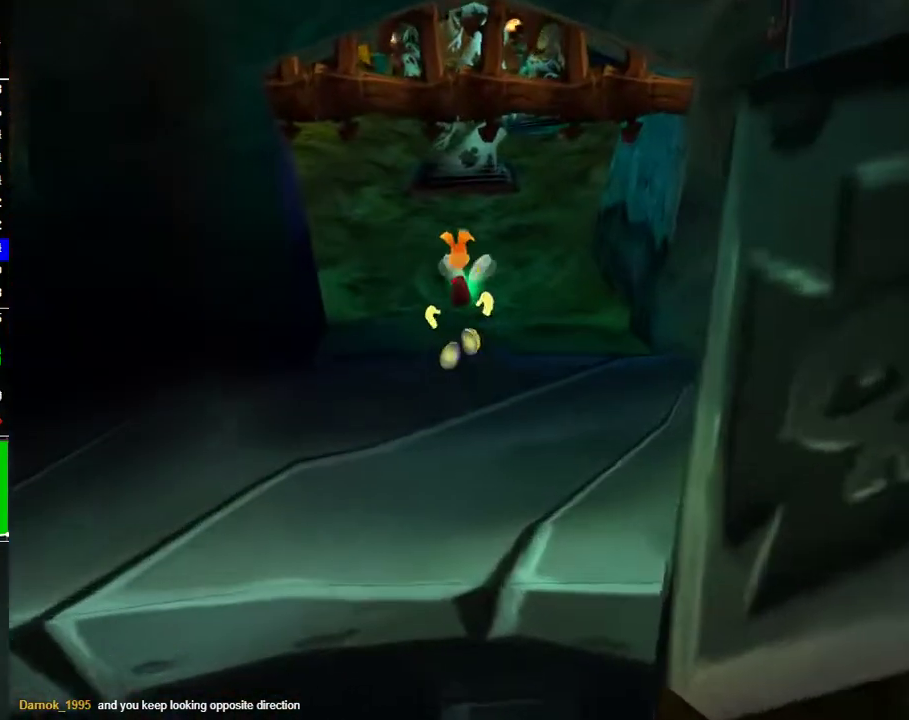
{"buttons": [], "left_stick": "up", "right_stick": "center", "events": []}
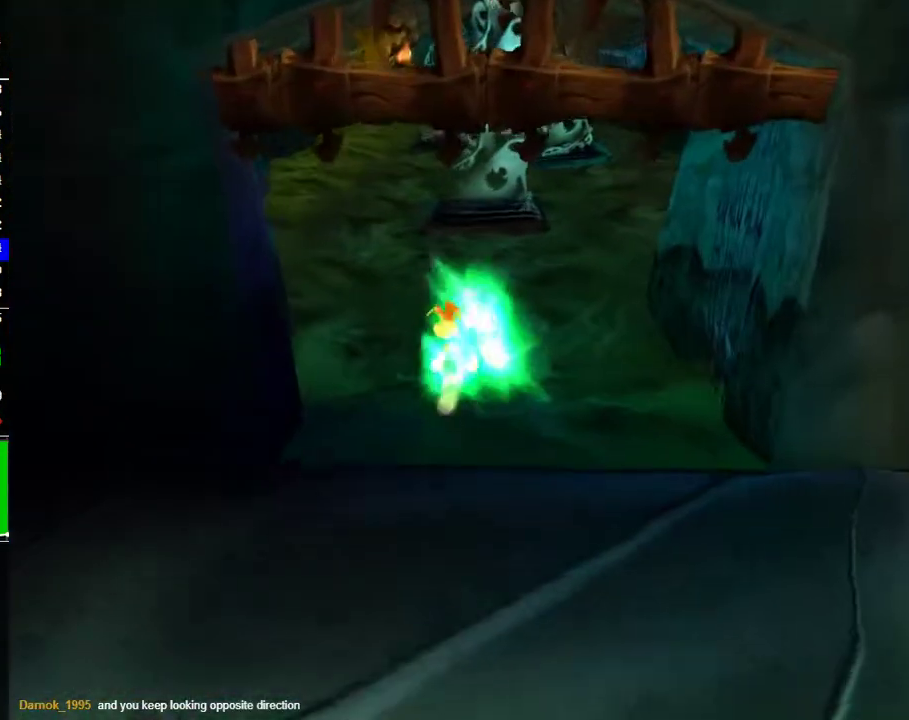
{"buttons": [], "left_stick": "up", "right_stick": "center", "events": []}
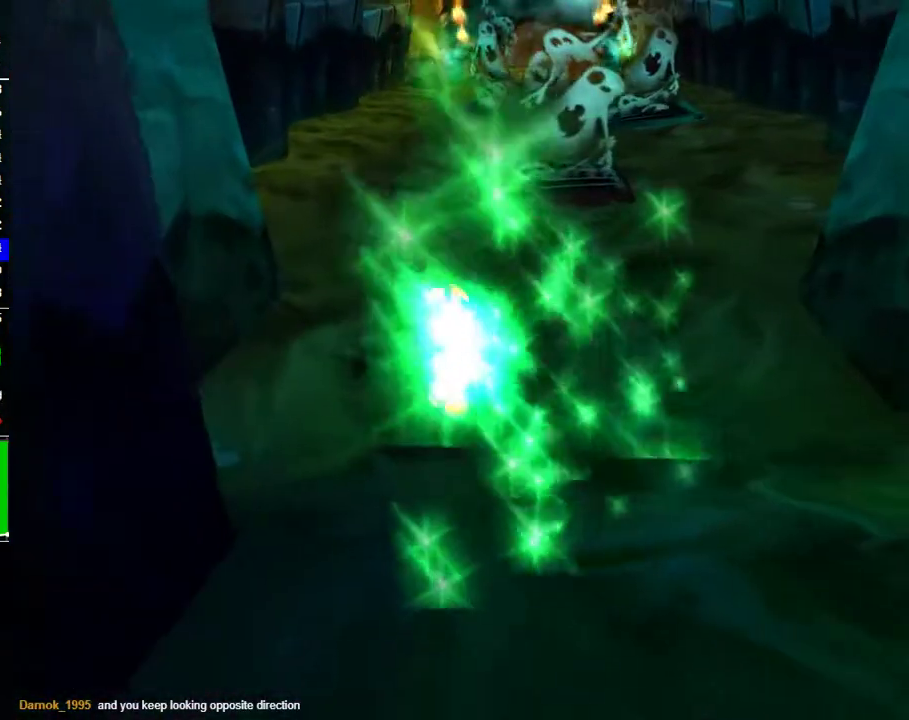
{"buttons": [], "left_stick": "up", "right_stick": "center", "events": []}
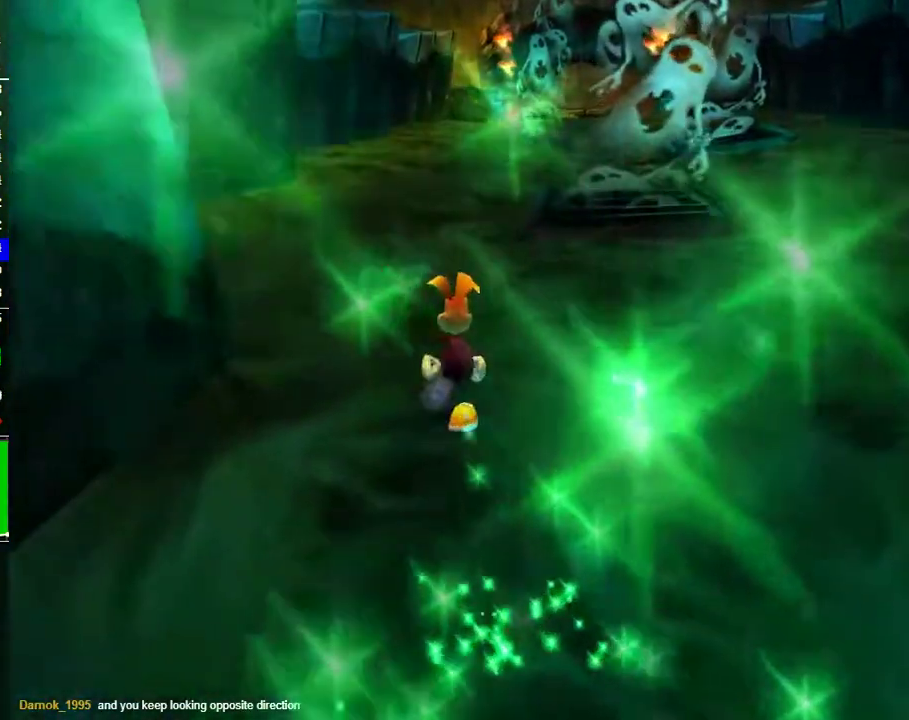
{"buttons": [], "left_stick": "up", "right_stick": "center", "events": []}
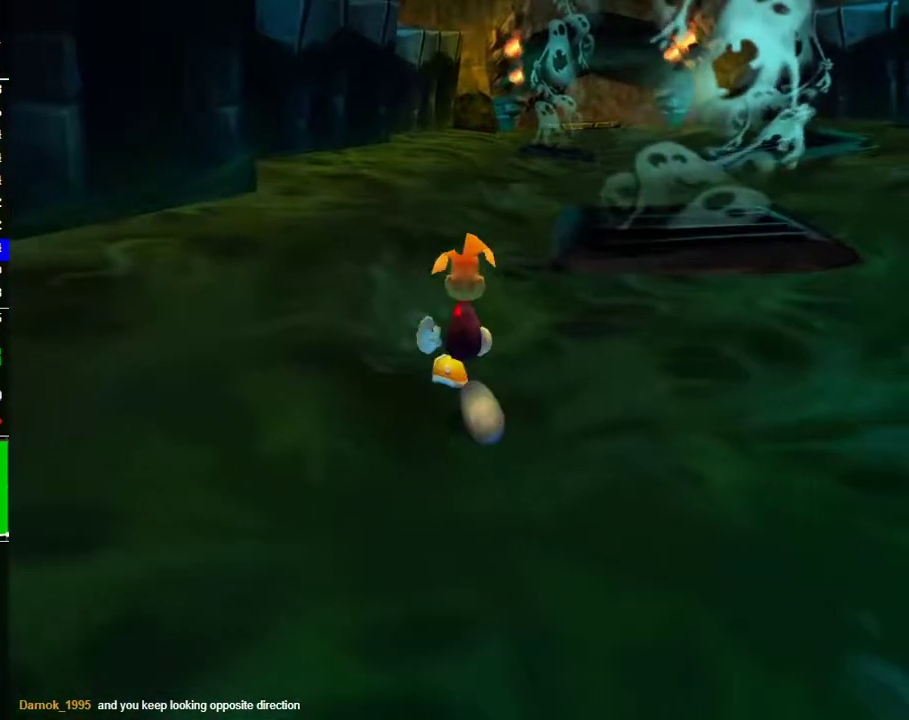
{"buttons": [], "left_stick": "up", "right_stick": "center", "events": []}
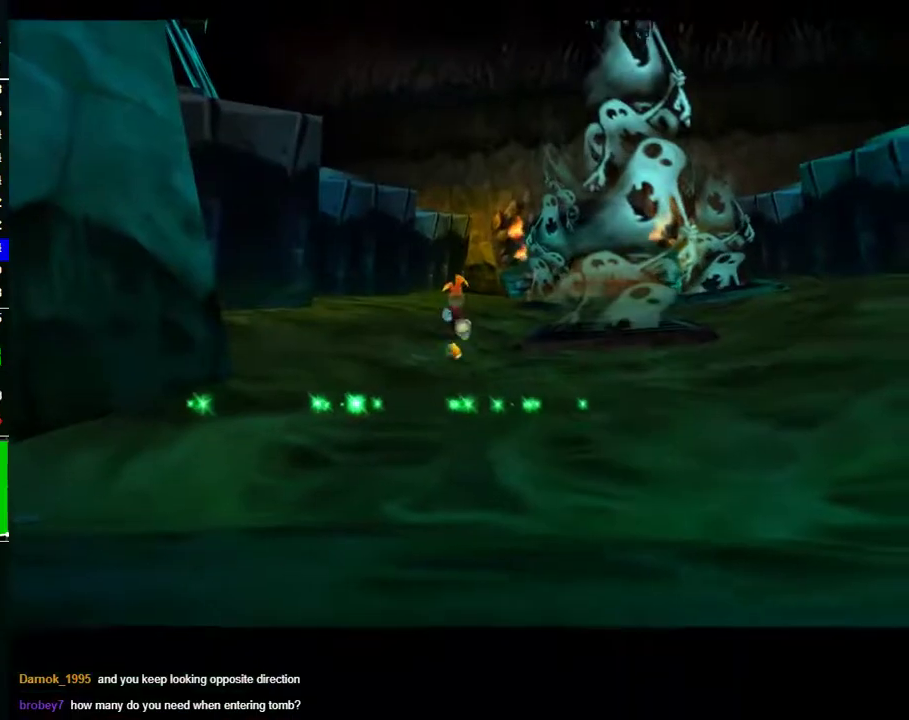
{"buttons": [], "left_stick": "up", "right_stick": "center", "events": []}
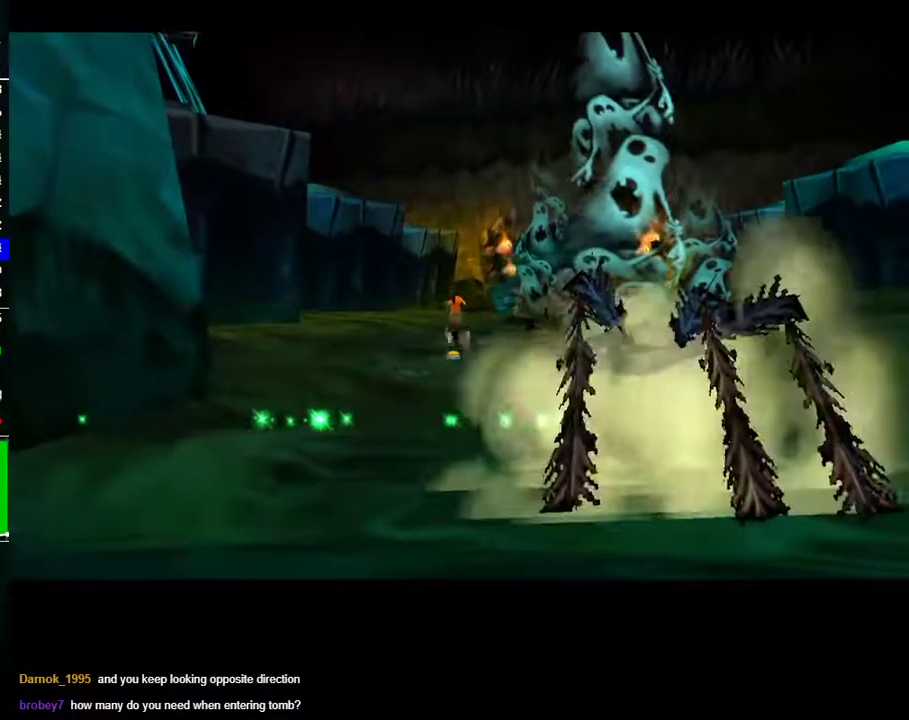
{"buttons": [], "left_stick": "up", "right_stick": "center", "events": []}
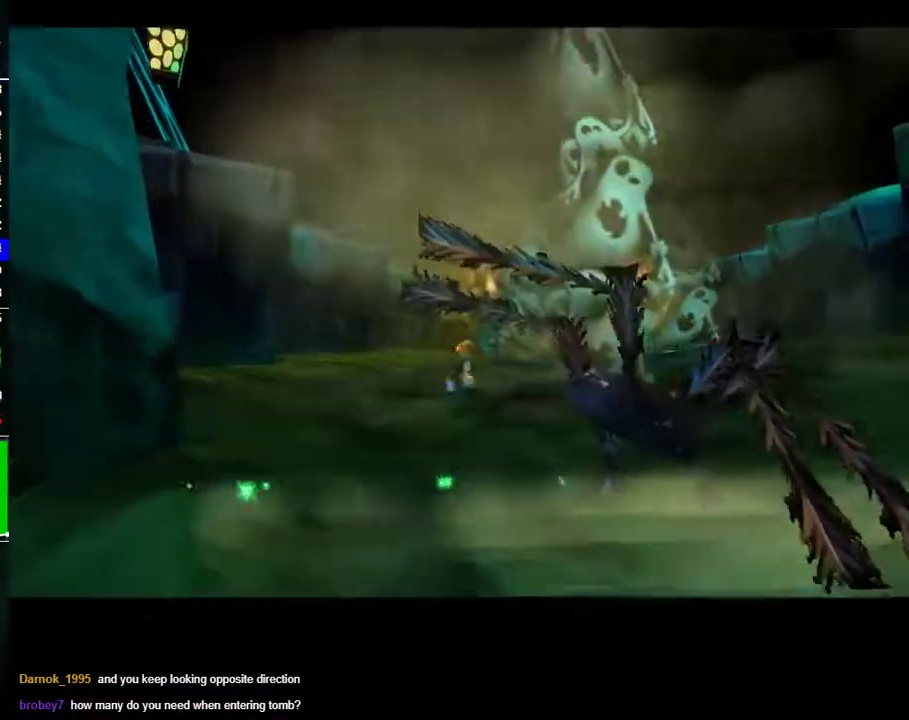
{"buttons": [], "left_stick": "up-right", "right_stick": "center", "events": [[50, "left_stick", "up-right"]]}
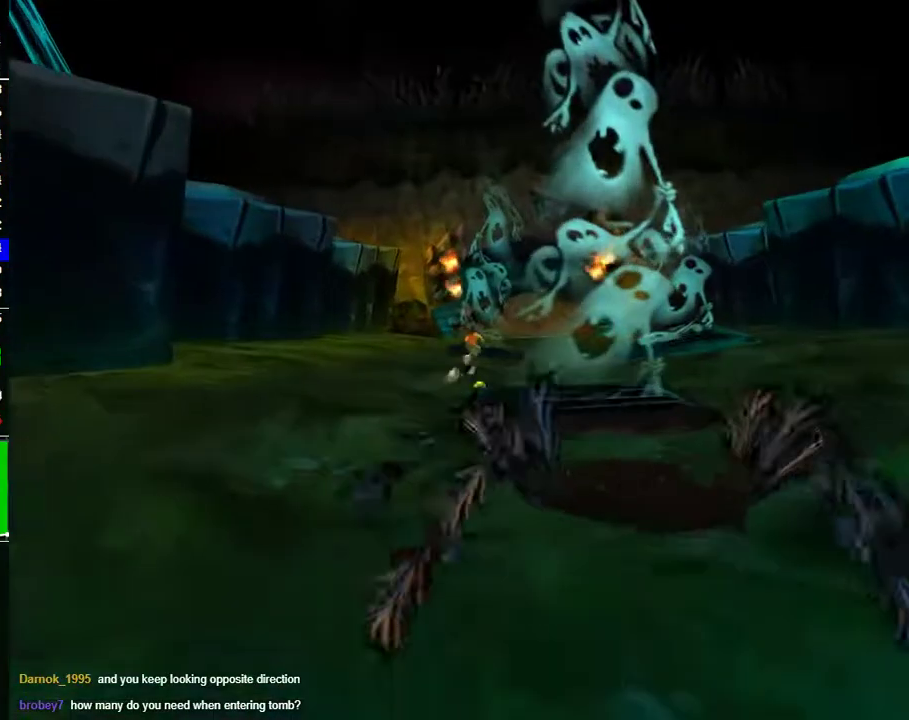
{"buttons": [], "left_stick": "up-right", "right_stick": "center", "events": []}
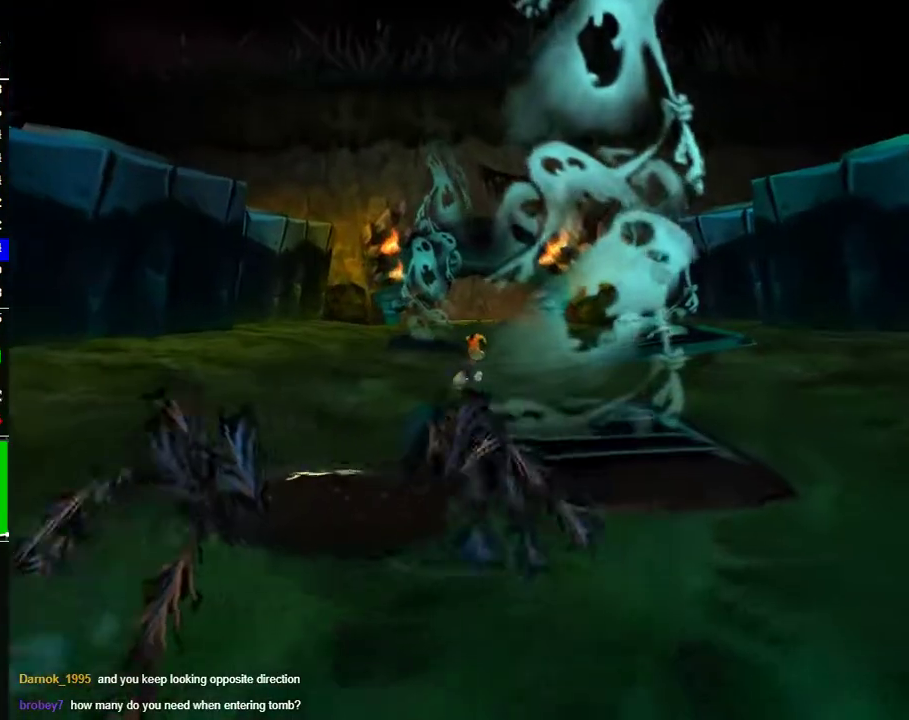
{"buttons": [], "left_stick": "up", "right_stick": "center", "events": [[83, "left_stick", "up"]]}
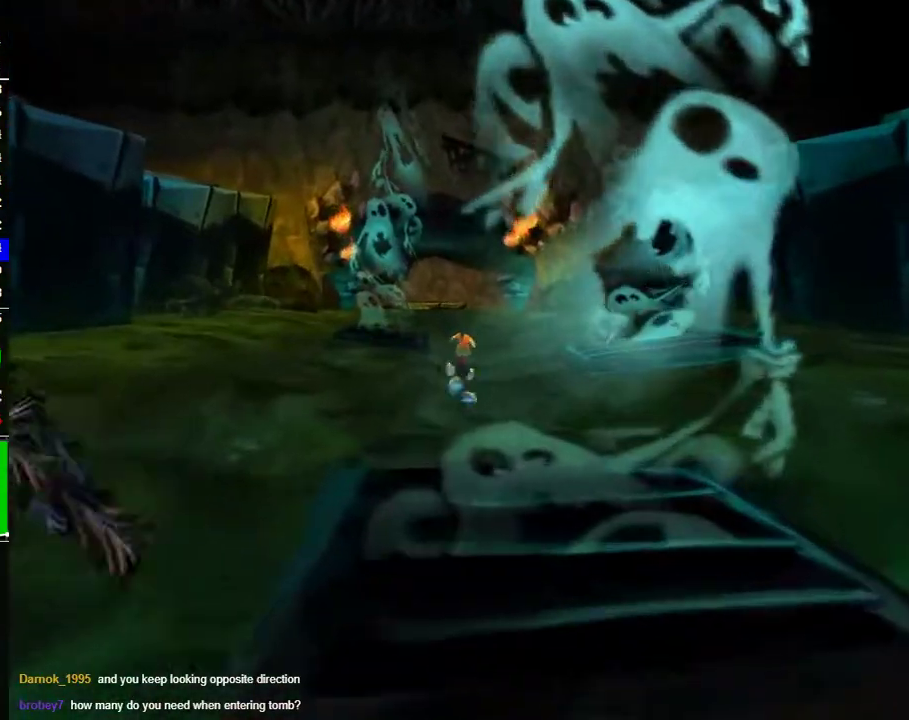
{"buttons": [], "left_stick": "up", "right_stick": "center", "events": [[367, "B", "down"], [450, "B", "up"]]}
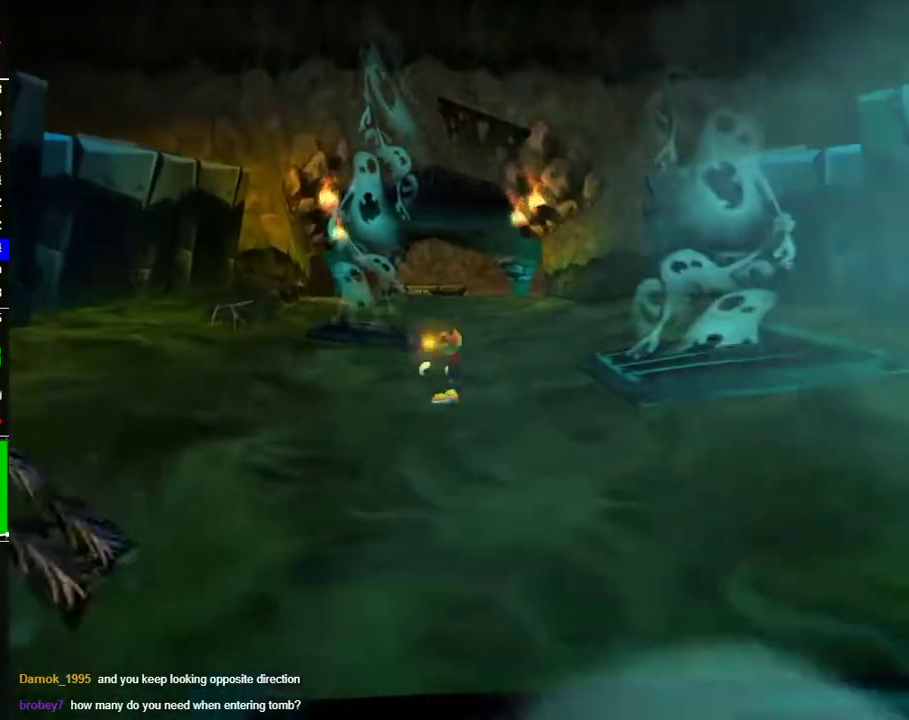
{"buttons": [], "left_stick": "up", "right_stick": "center", "events": [[200, "B", "down"], [283, "B", "up"], [383, "B", "down"], [467, "B", "up"]]}
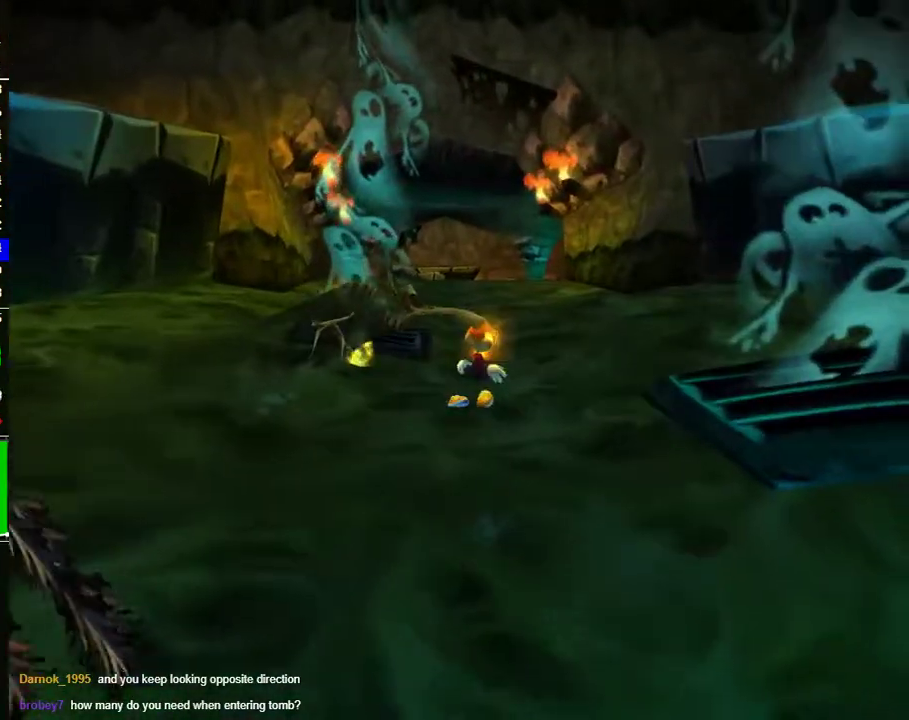
{"buttons": [], "left_stick": "up", "right_stick": "center", "events": [[317, "B", "down"], [417, "B", "up"]]}
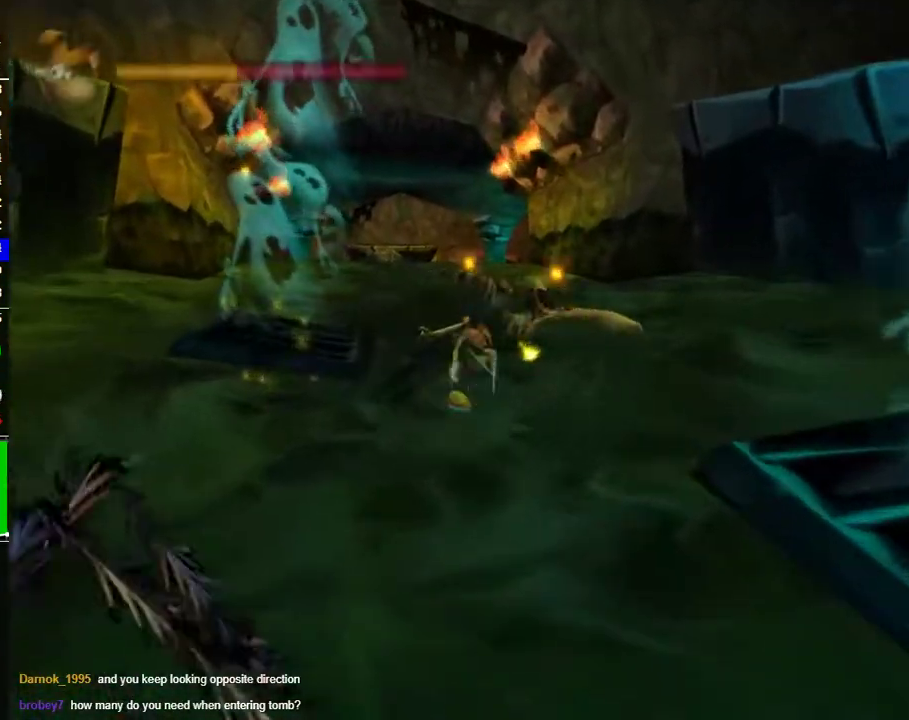
{"buttons": [], "left_stick": "up", "right_stick": "center", "events": []}
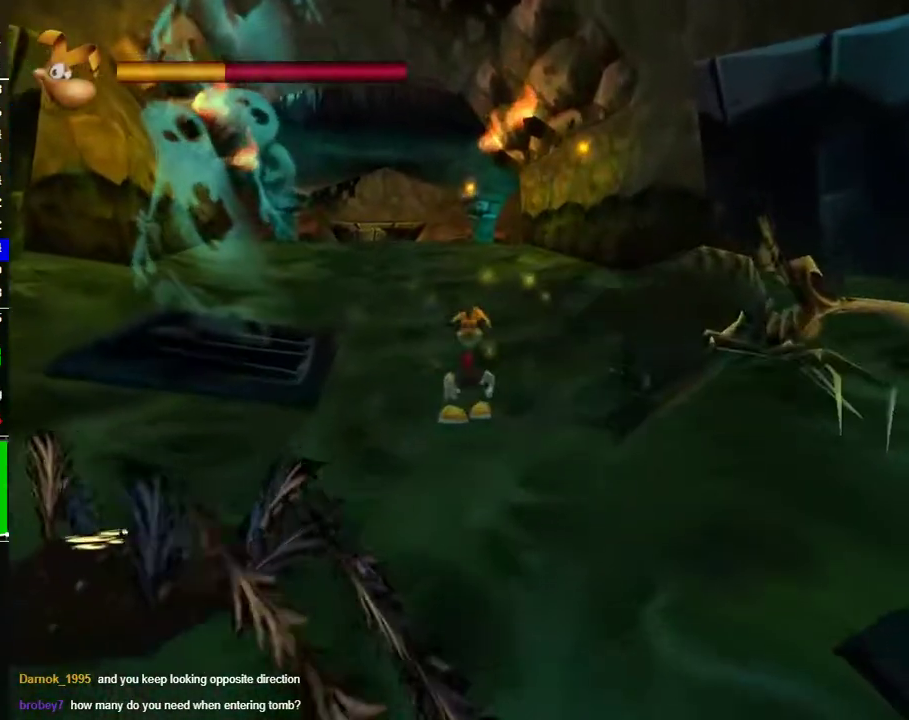
{"buttons": [], "left_stick": "up", "right_stick": "center", "events": []}
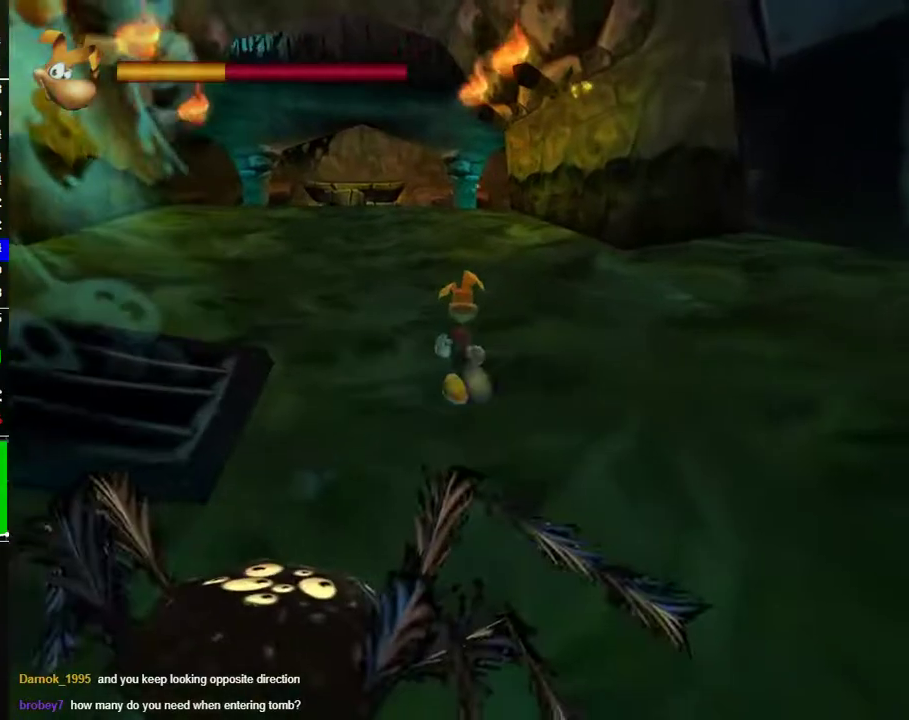
{"buttons": [], "left_stick": "up", "right_stick": "center", "events": []}
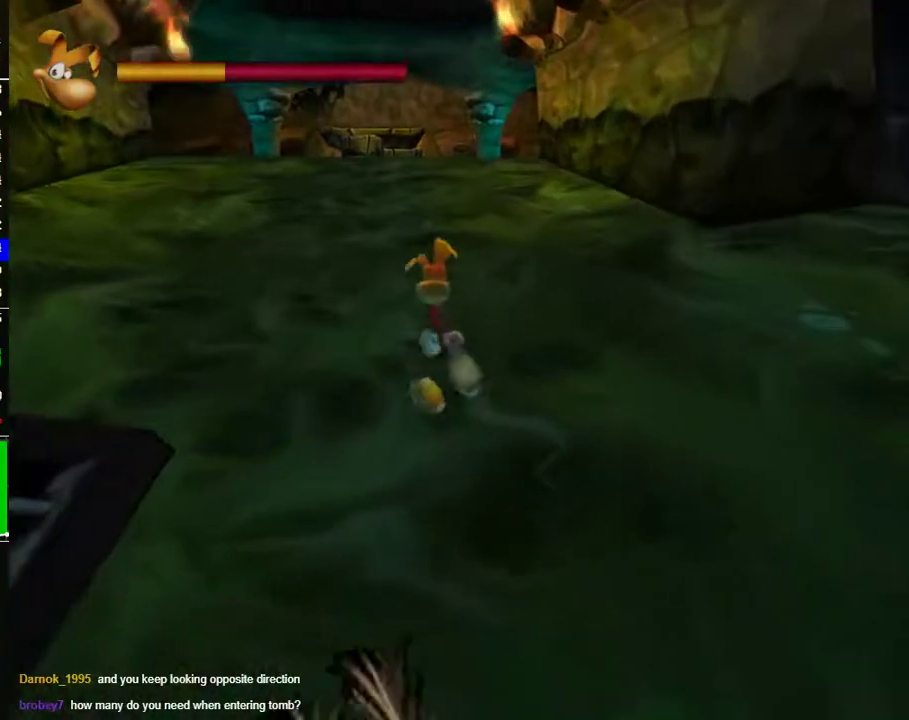
{"buttons": [], "left_stick": "up", "right_stick": "center", "events": []}
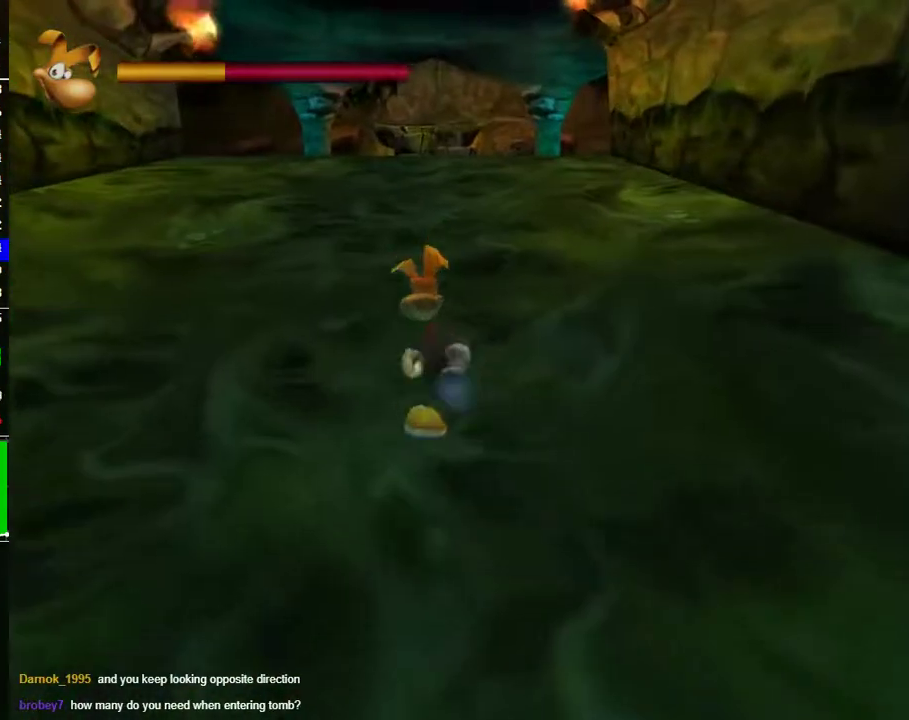
{"buttons": [], "left_stick": "up", "right_stick": "center", "events": []}
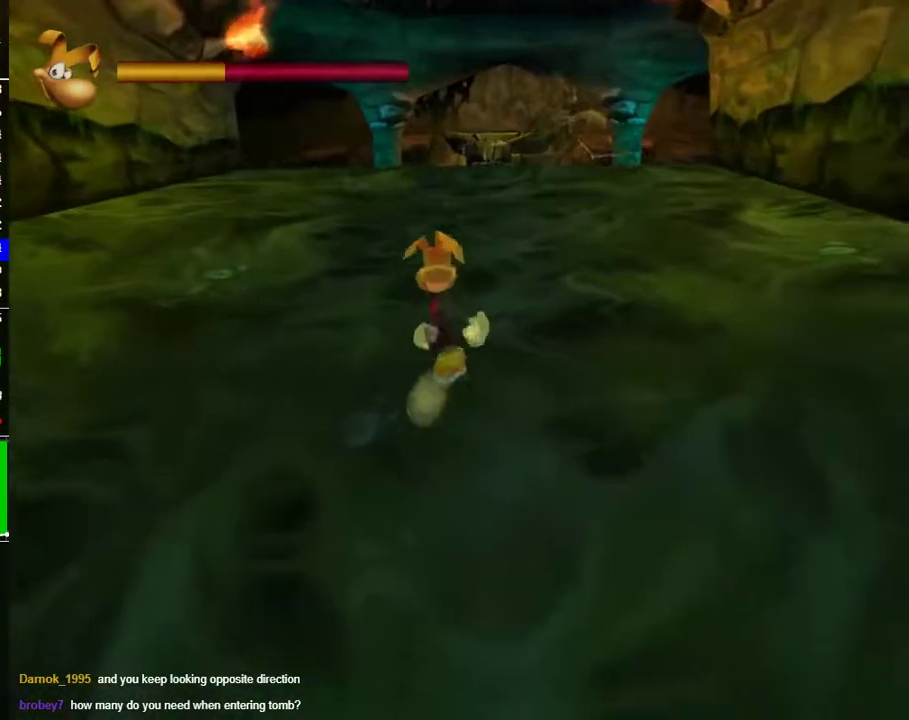
{"buttons": [], "left_stick": "up", "right_stick": "center", "events": []}
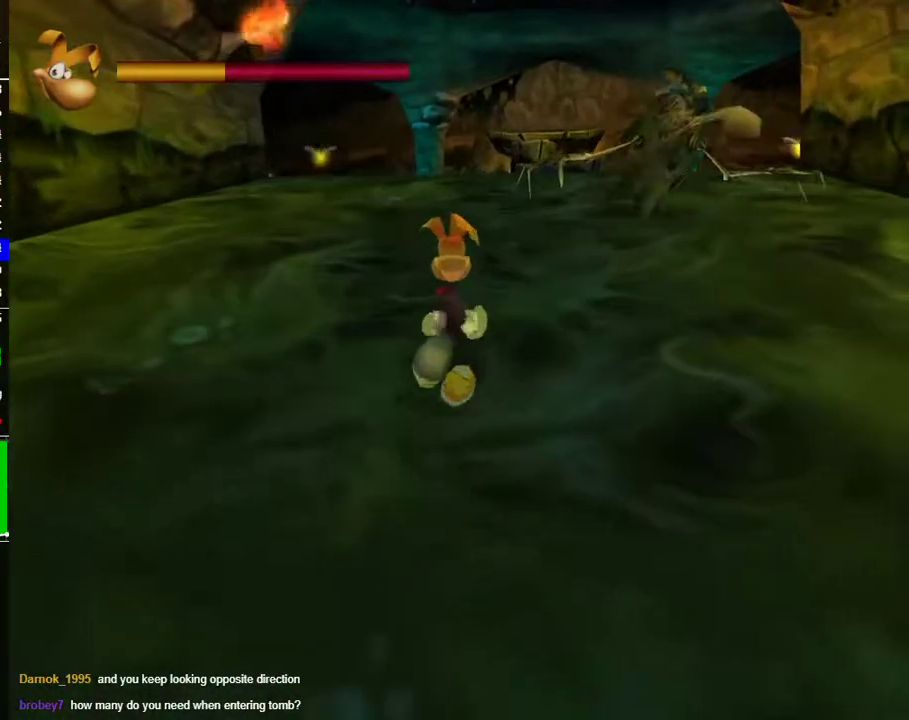
{"buttons": [], "left_stick": "up", "right_stick": "center", "events": []}
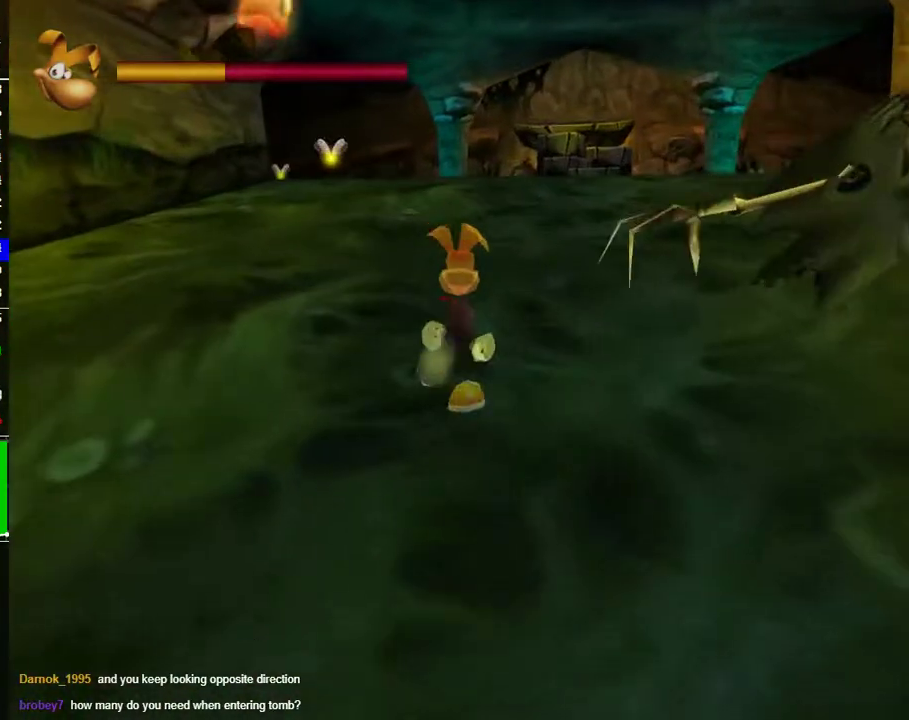
{"buttons": [], "left_stick": "up", "right_stick": "center", "events": []}
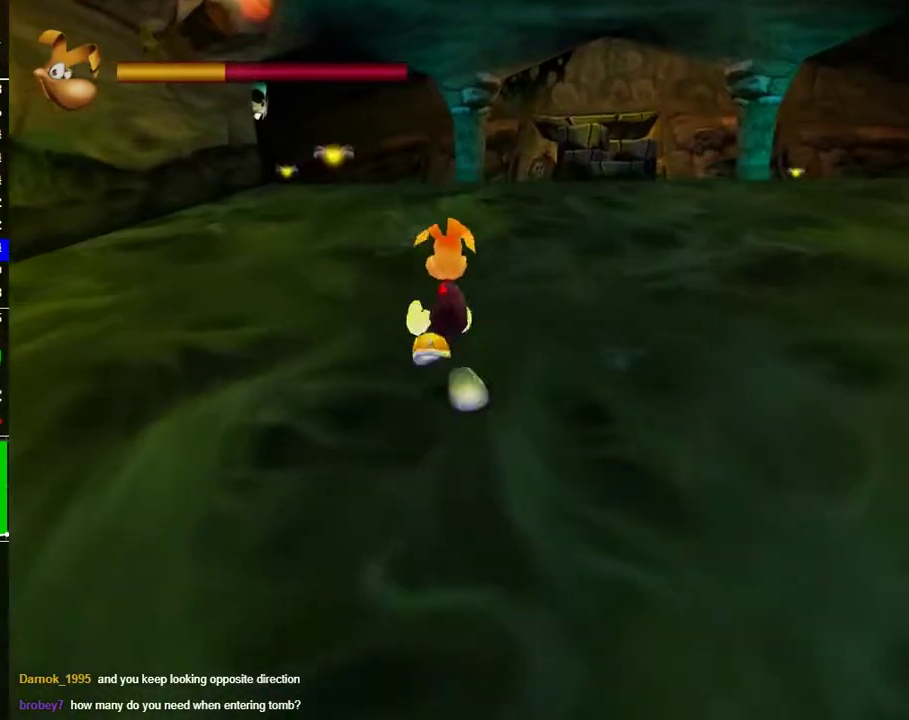
{"buttons": [], "left_stick": "up", "right_stick": "center", "events": []}
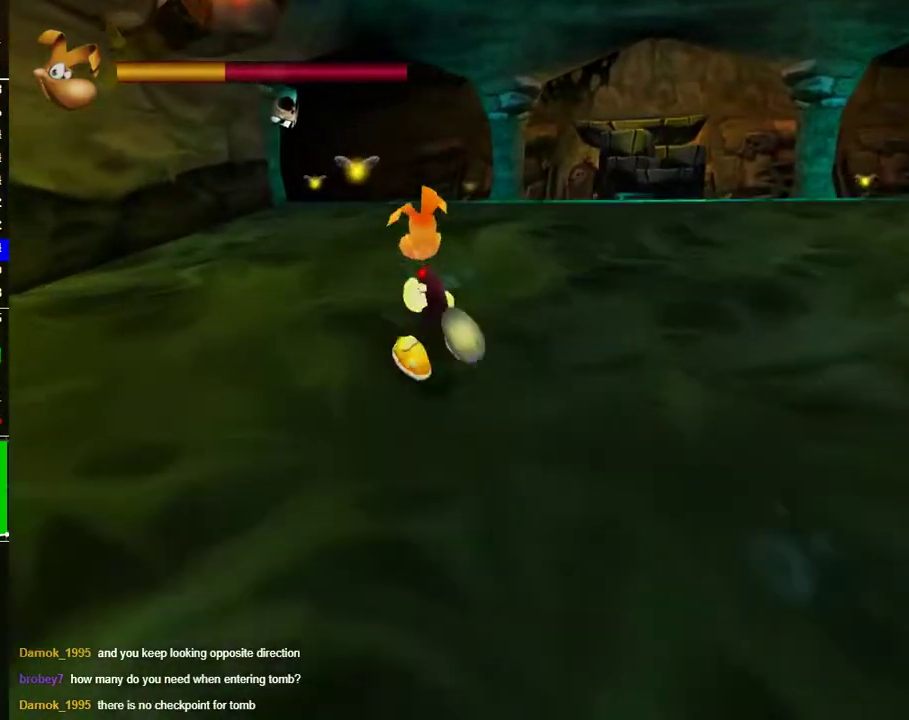
{"buttons": [], "left_stick": "up", "right_stick": "center", "events": []}
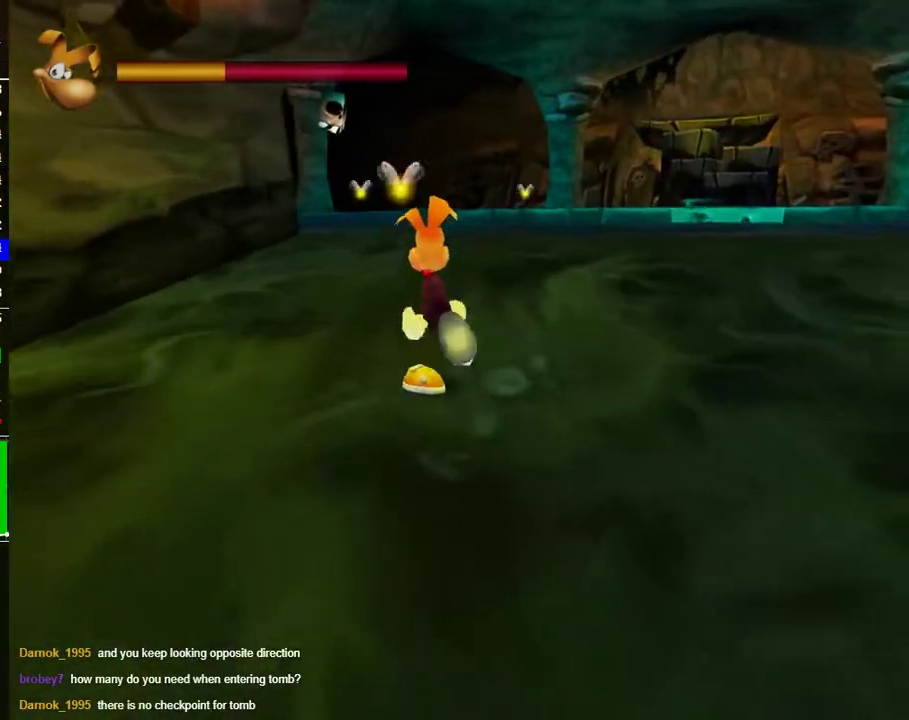
{"buttons": [], "left_stick": "up", "right_stick": "center", "events": []}
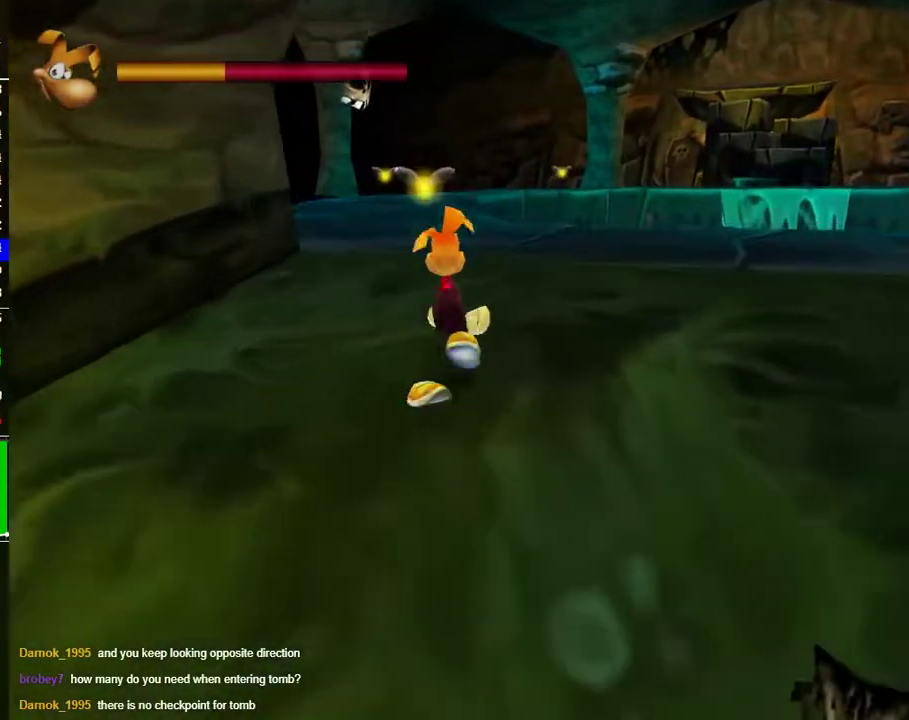
{"buttons": [], "left_stick": "up", "right_stick": "center", "events": []}
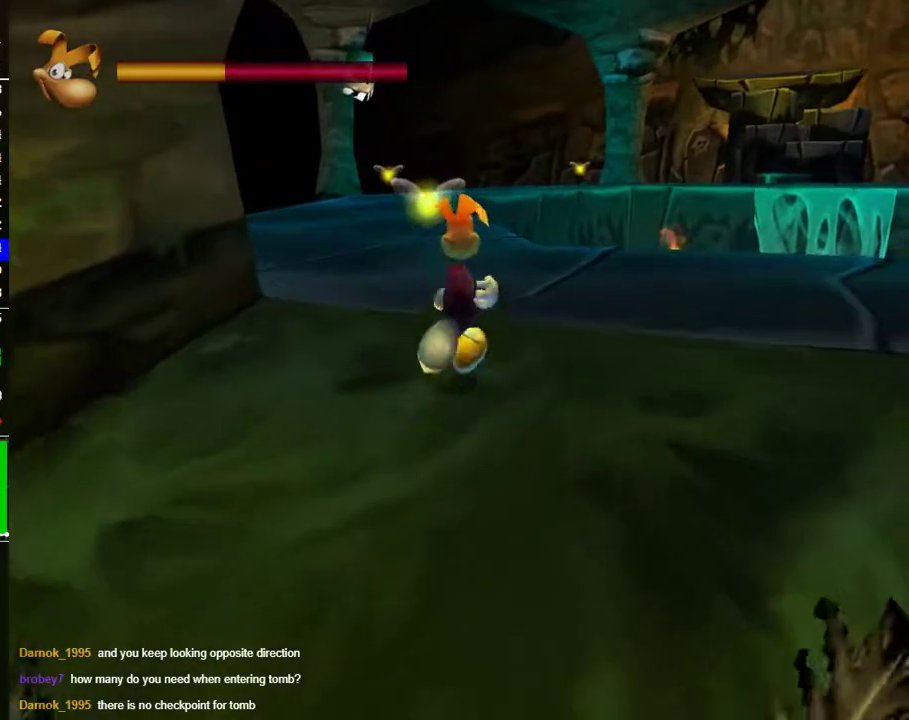
{"buttons": [], "left_stick": "up", "right_stick": "center", "events": []}